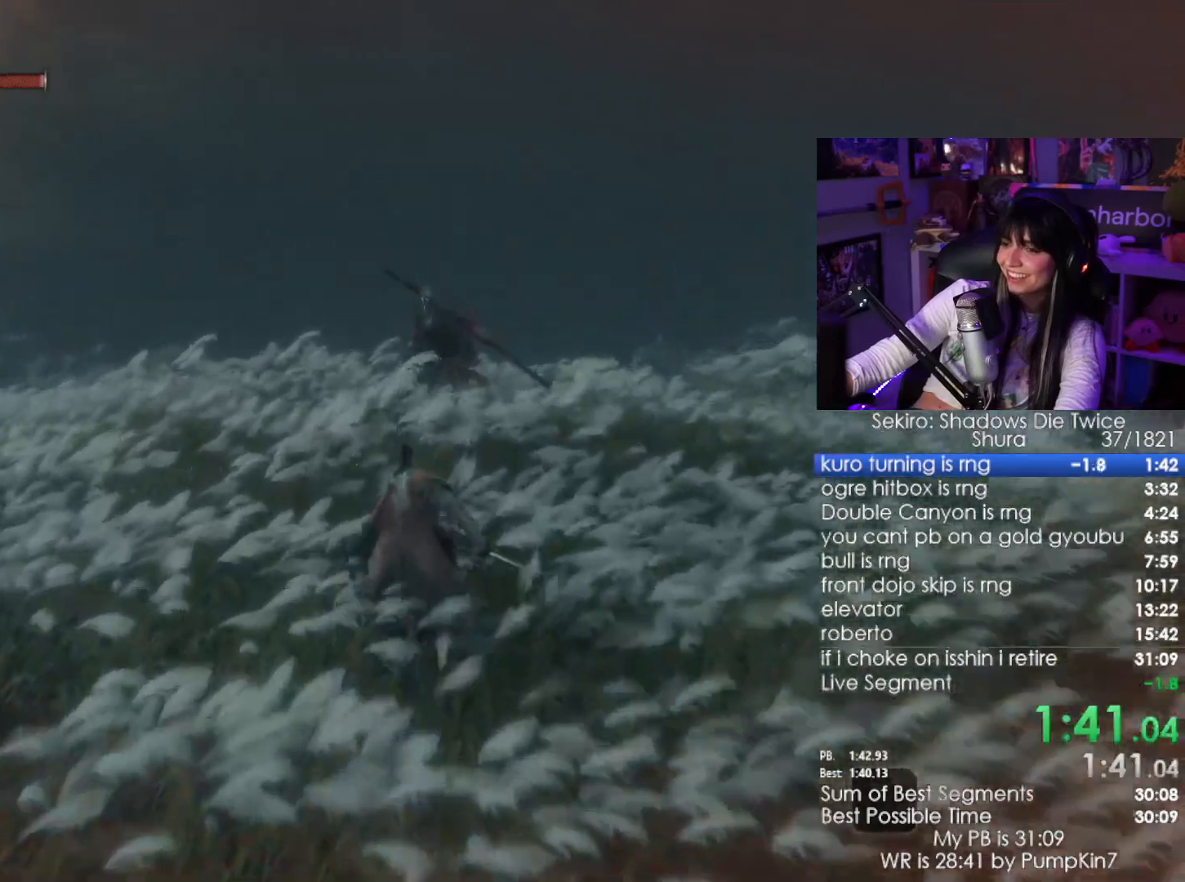
Gameplay with keyboard and mouse; each line is a JSON object with the keys and mouse buttons held at the frame after it. "events" lists presses ("down") and releases ("up") of "1", "2", "3", "4", "5", "a", "alt", "c", "caps_lock", "ctrl", "d", "e", "f", "g", "q", "r", "s", "shift", "space", "t", "tab", "v", "w", "x", "z", "mouse_left", "mouse_wheel" and "mouse_right" between this image and that frame as [ms after this image, input, new state], when the widget could be followed in between. "mouse_left", "mouse_wheel", "mouse_right" = the "left", "wheel", "right" buttons of the "mouse" list. No other keys are recorded. "wheel" means that the mouse wheel is clicked or scrolled. Not read: mouse_move.
{"keys": [], "mouse": [], "events": [[183, "shift", "up"], [183, "w", "up"]]}
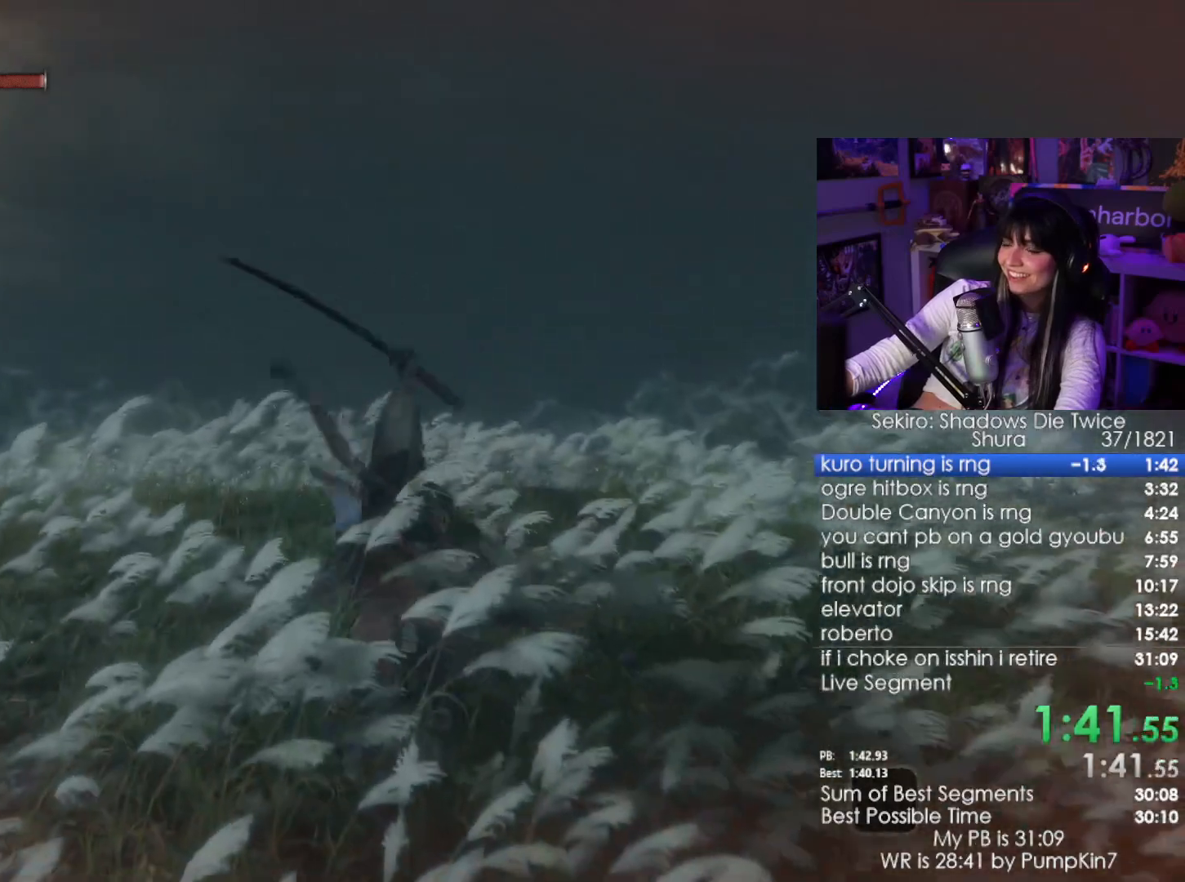
{"keys": [], "mouse": [], "events": []}
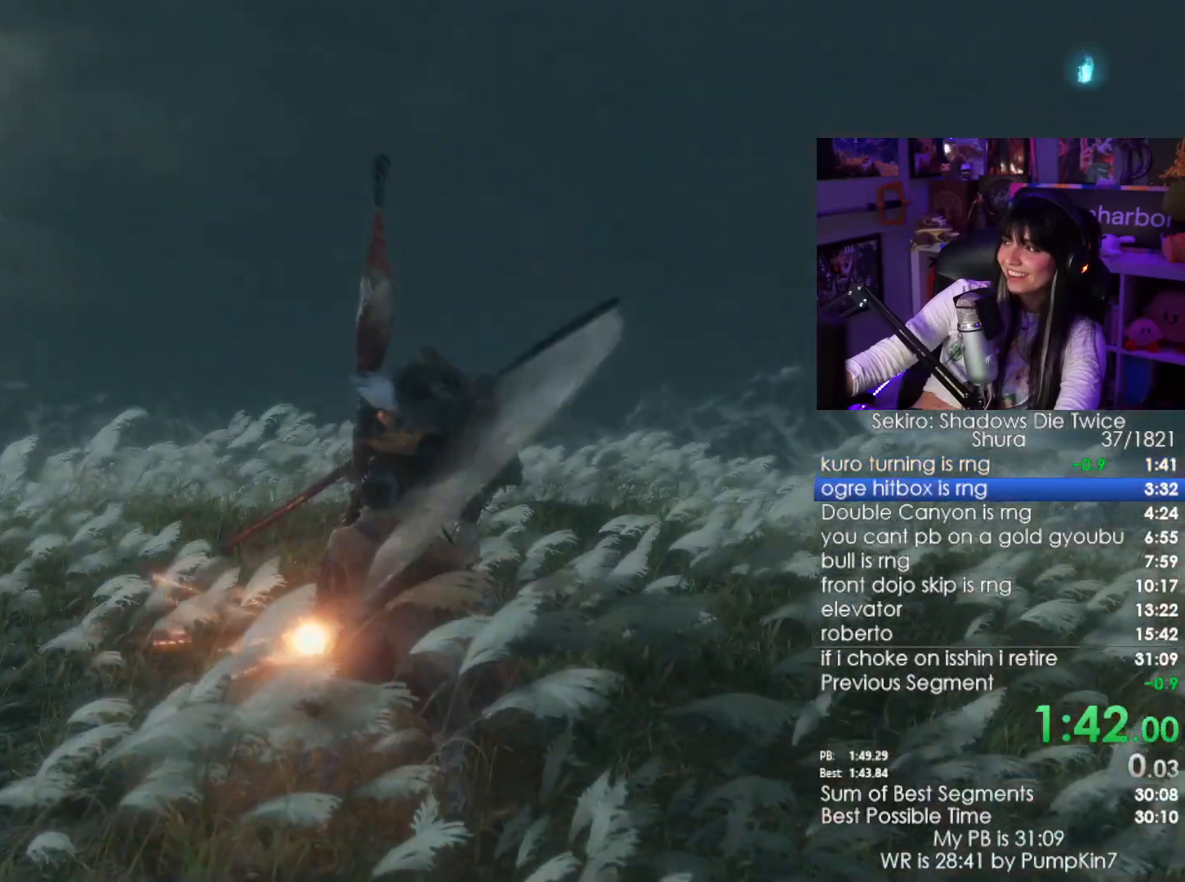
{"keys": ["tab"], "mouse": [], "events": [[67, "tab", "down"], [117, "tab", "up"], [217, "tab", "down"], [267, "tab", "up"], [350, "tab", "down"], [450, "tab", "up"], [483, "tab", "down"]]}
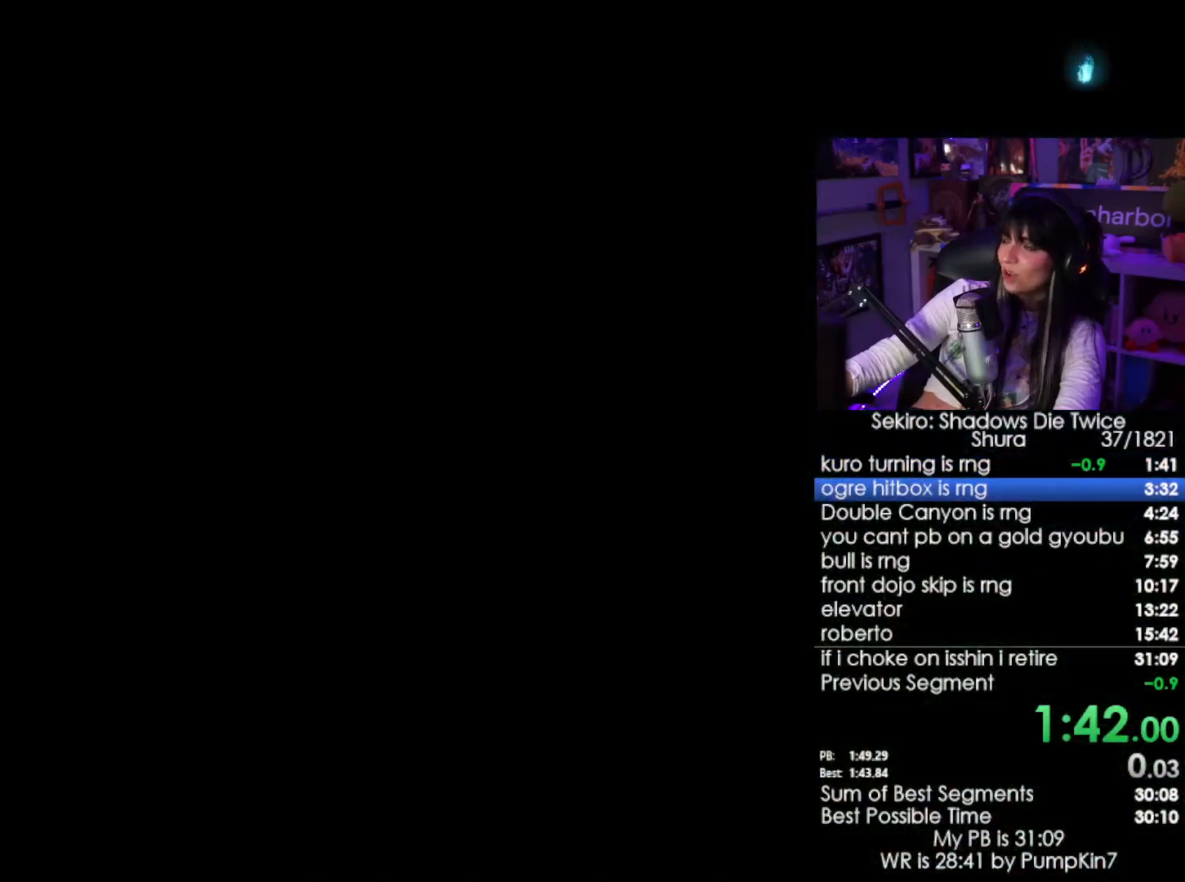
{"keys": ["tab"], "mouse": [], "events": [[33, "tab", "up"], [133, "tab", "down"], [183, "tab", "up"], [267, "tab", "down"], [317, "tab", "up"], [417, "tab", "down"]]}
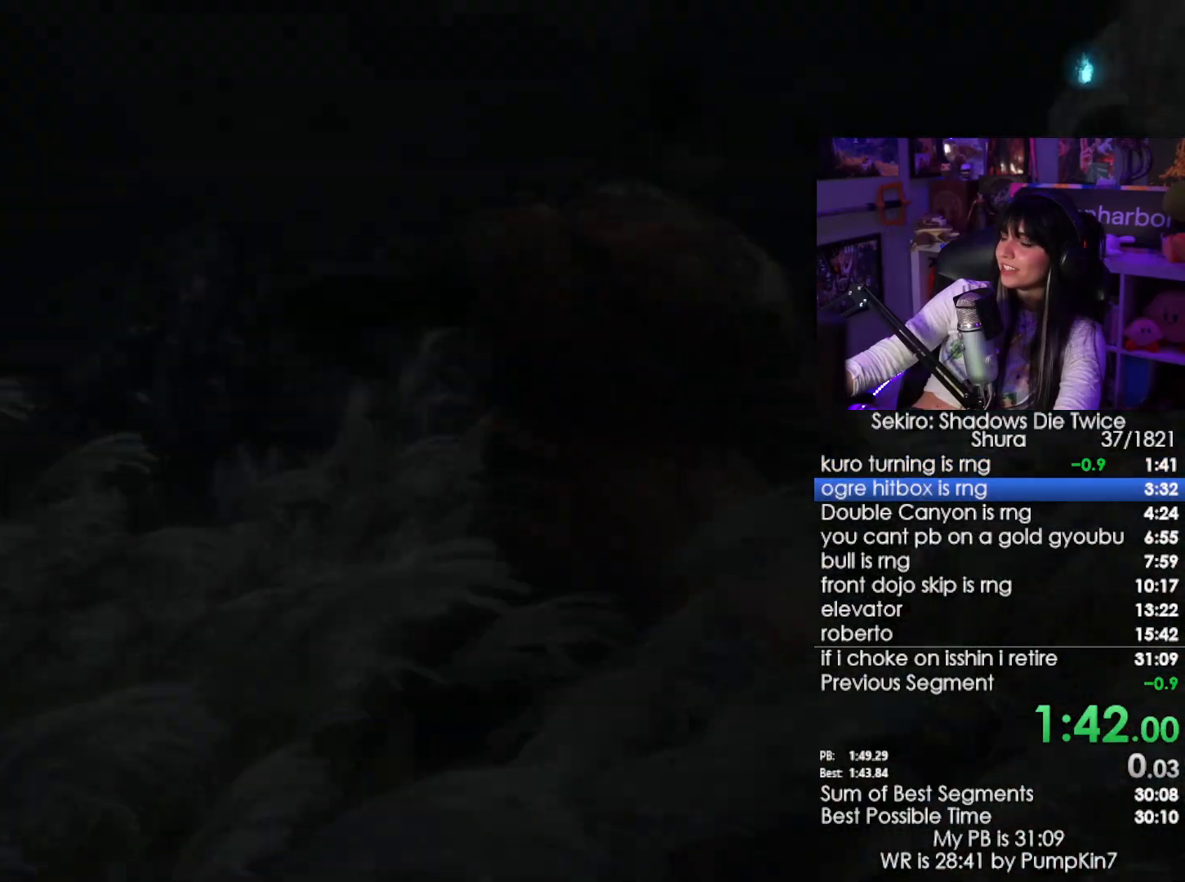
{"keys": [], "mouse": [], "events": [[50, "tab", "up"], [100, "tab", "down"], [200, "tab", "up"], [433, "tab", "down"], [483, "tab", "up"]]}
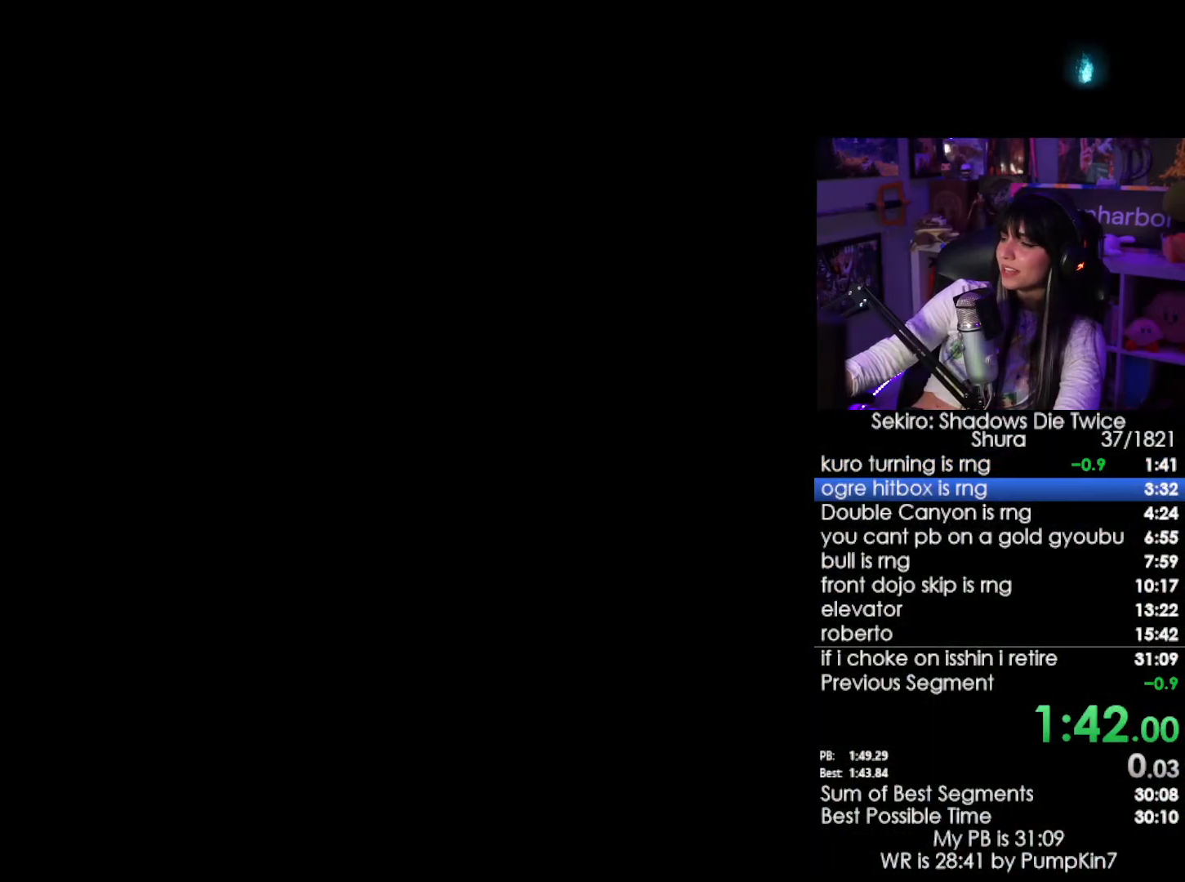
{"keys": [], "mouse": [], "events": [[17, "tab", "down"], [117, "tab", "up"], [167, "tab", "down"], [250, "tab", "up"], [300, "tab", "down"], [350, "tab", "up"], [400, "tab", "down"], [483, "tab", "up"]]}
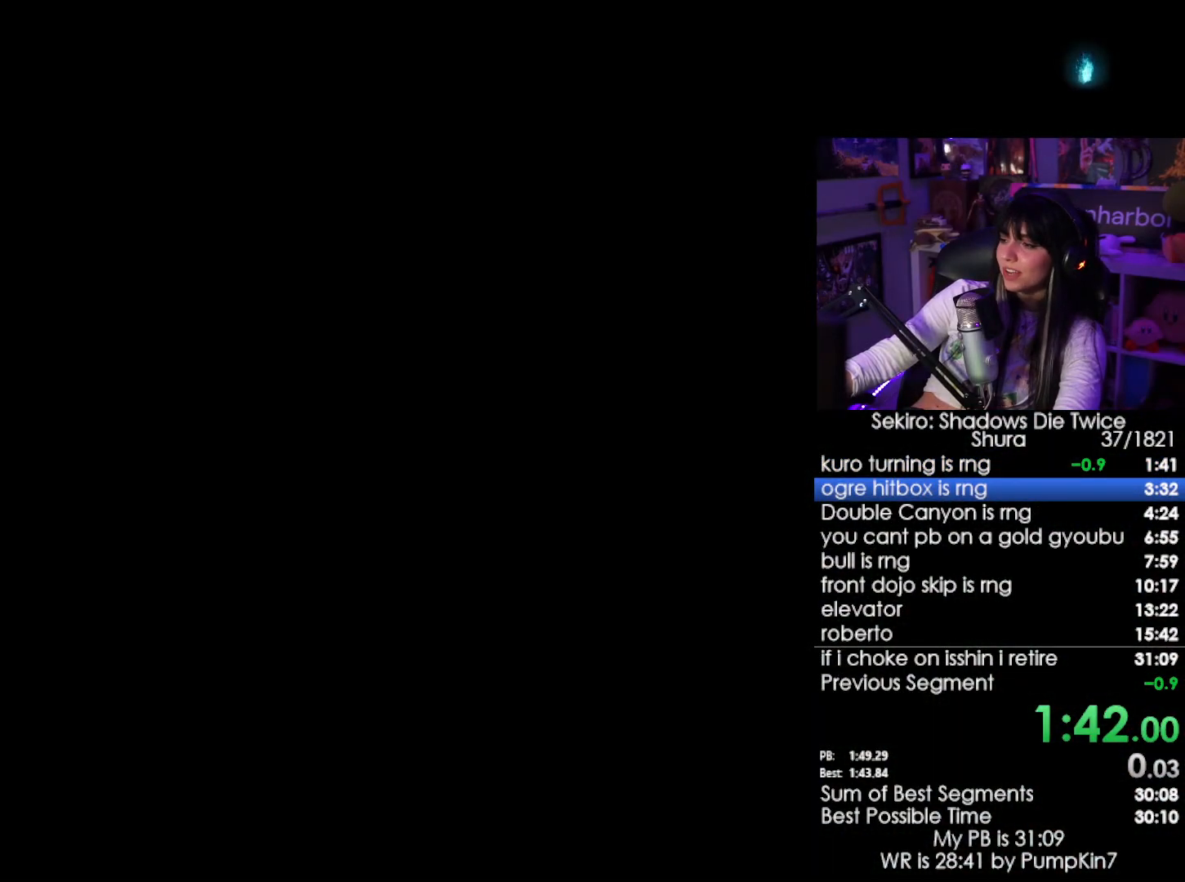
{"keys": ["tab"], "mouse": [], "events": [[33, "tab", "down"], [133, "tab", "up"], [183, "tab", "down"], [267, "tab", "up"], [317, "tab", "down"], [417, "tab", "up"], [467, "tab", "down"]]}
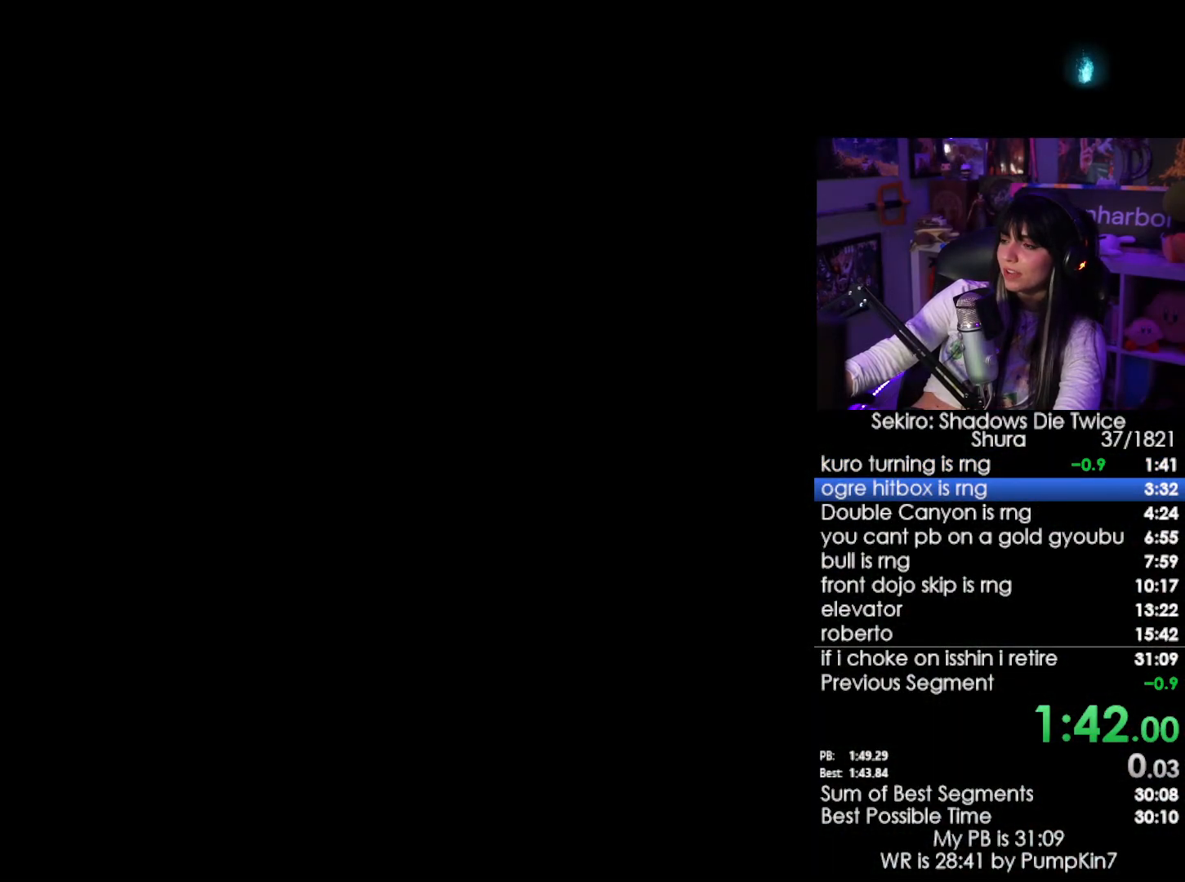
{"keys": ["tab"], "mouse": [], "events": [[50, "tab", "up"], [100, "tab", "down"], [150, "tab", "up"], [217, "tab", "down"], [283, "tab", "up"], [350, "tab", "down"], [383, "tab", "up"], [483, "tab", "down"]]}
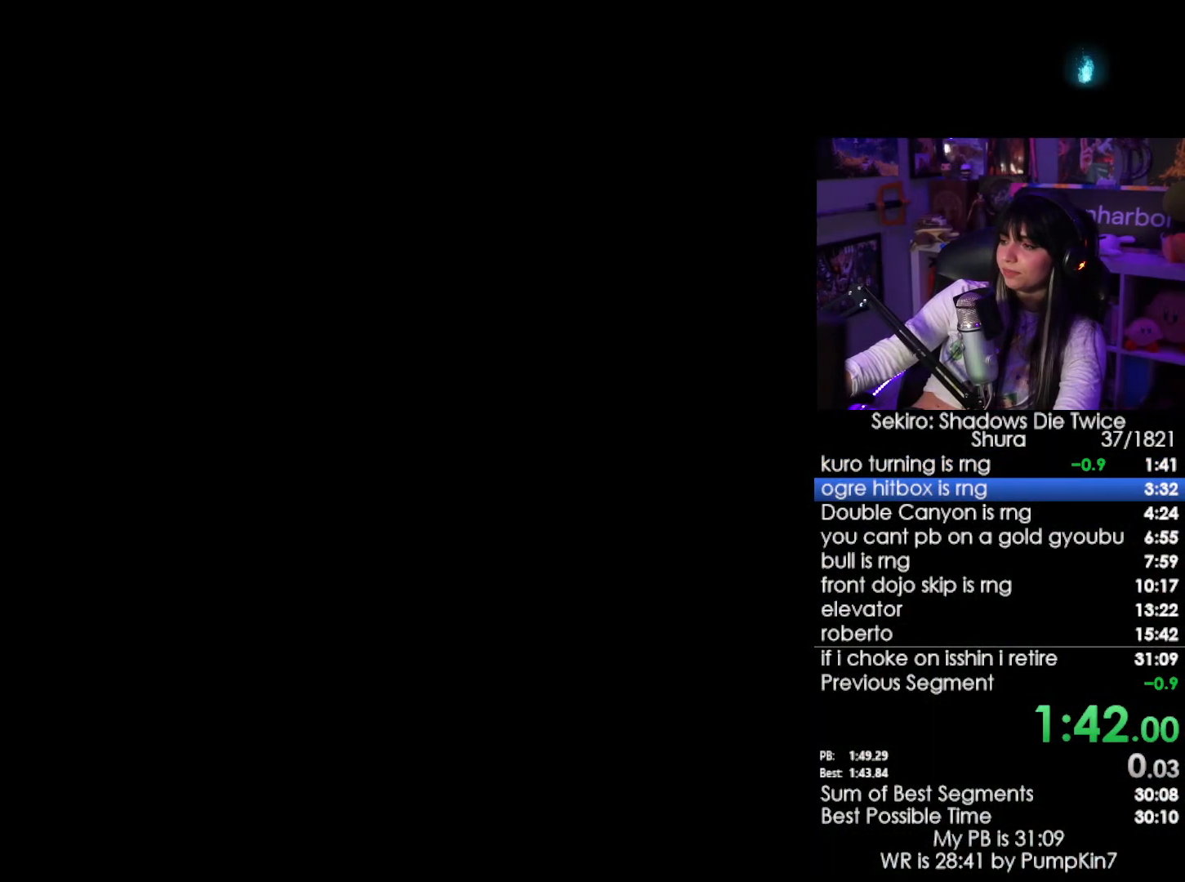
{"keys": [], "mouse": [], "events": [[67, "tab", "up"], [117, "tab", "down"], [217, "tab", "up"], [250, "tab", "down"], [350, "tab", "up"], [400, "tab", "down"], [450, "tab", "up"]]}
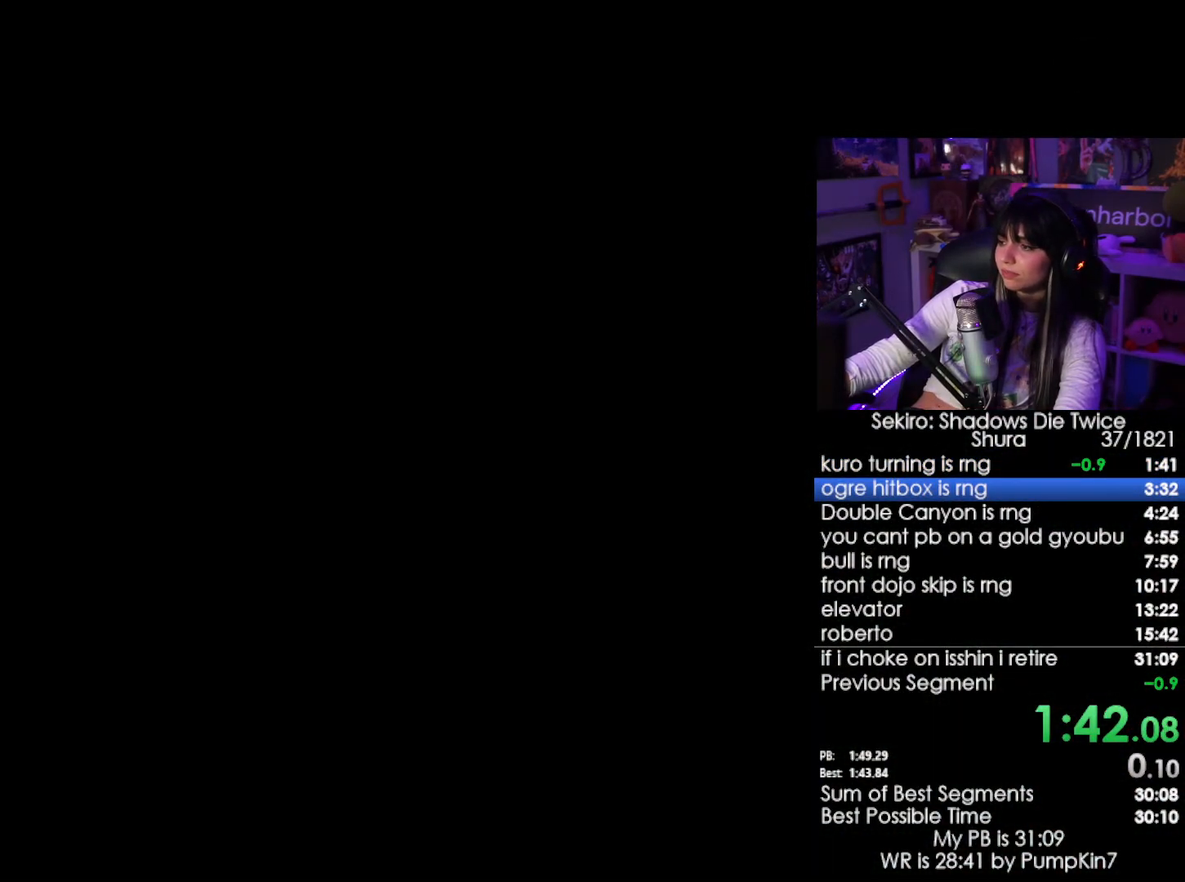
{"keys": [], "mouse": [], "events": [[33, "tab", "down"], [133, "tab", "up"], [183, "tab", "down"], [267, "tab", "up"]]}
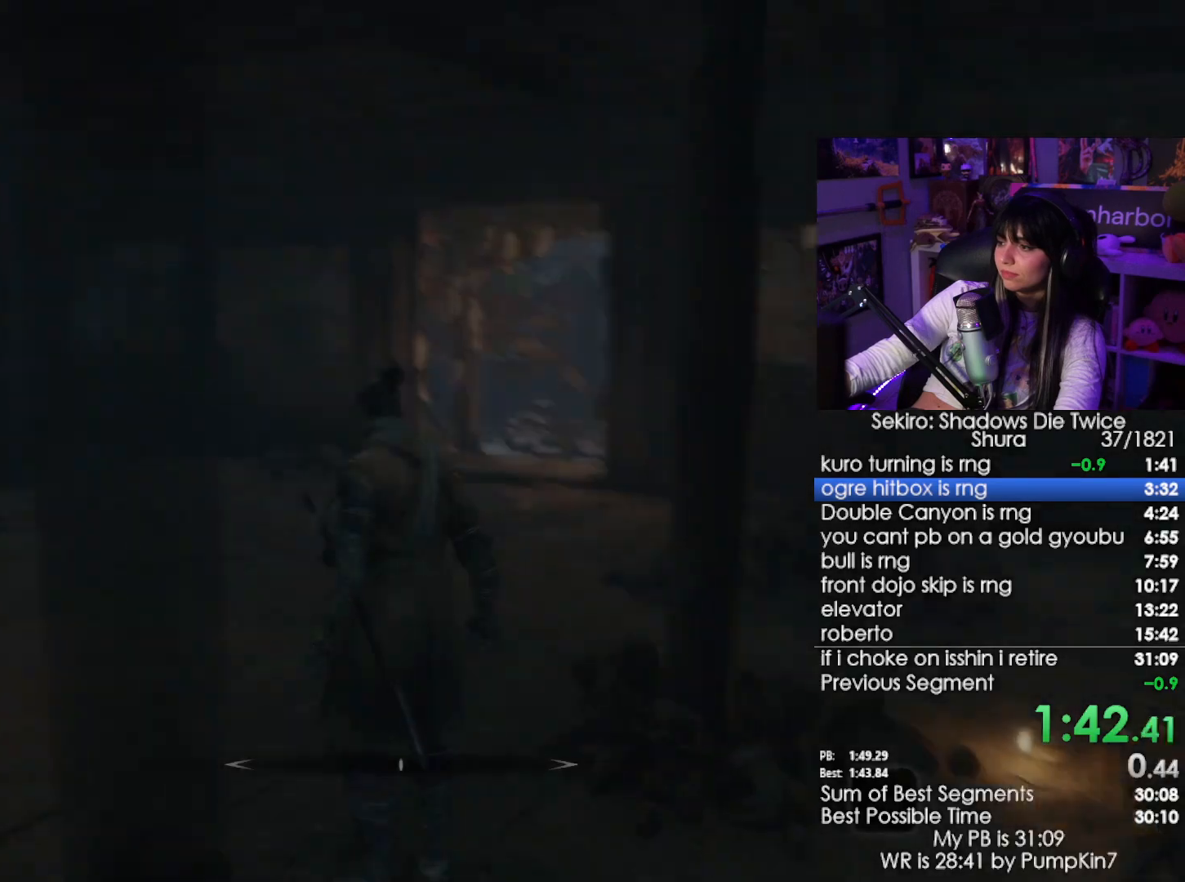
{"keys": ["w"], "mouse": [], "events": [[233, "w", "down"]]}
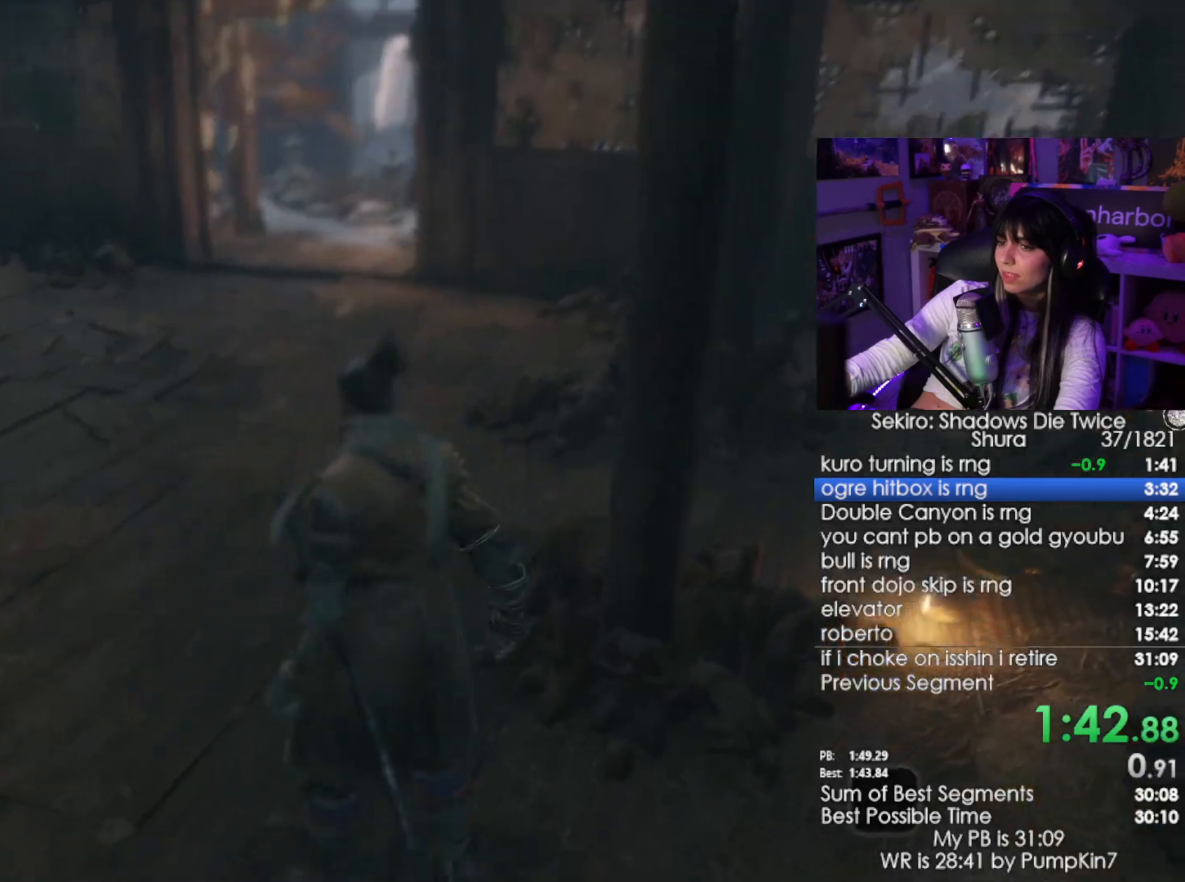
{"keys": ["e", "w"], "mouse": [], "events": [[17, "space", "down"], [167, "space", "up"], [450, "e", "down"]]}
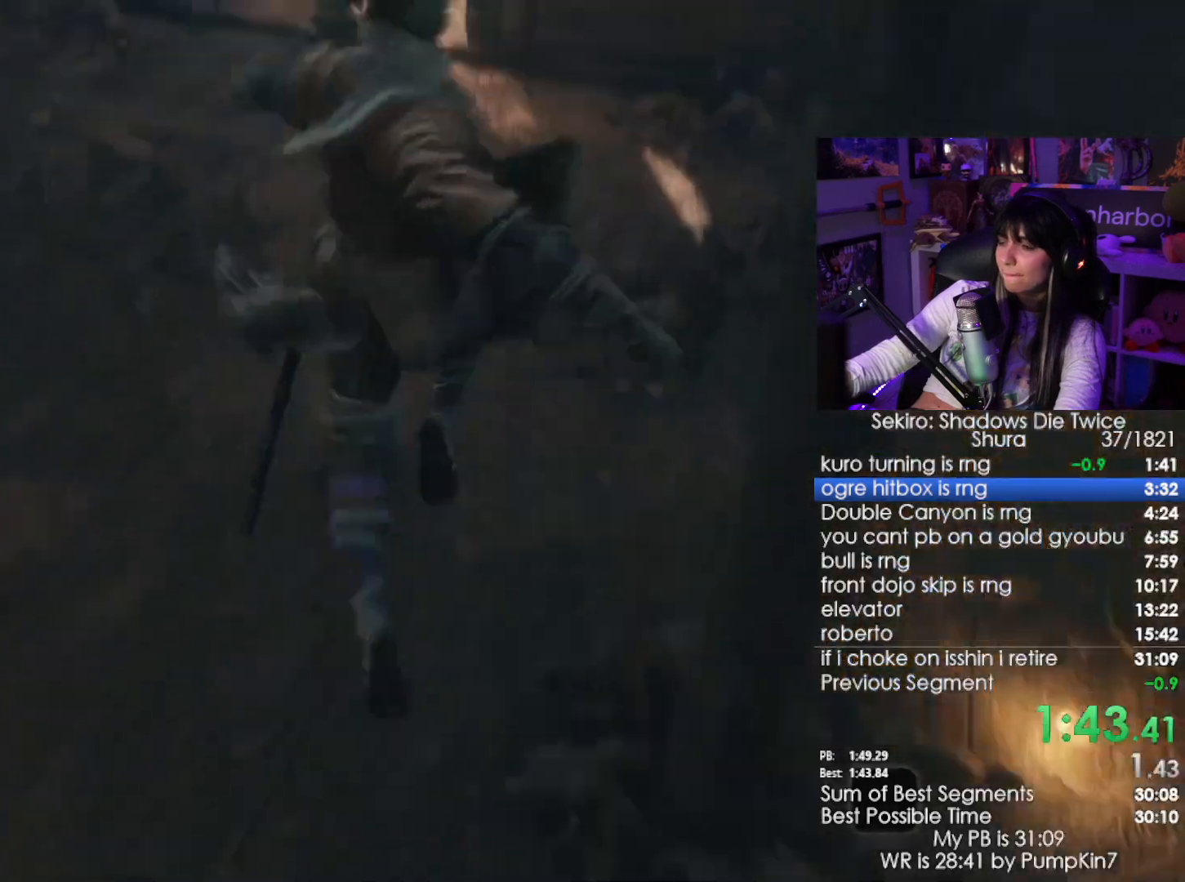
{"keys": ["e", "w"], "mouse": [], "events": [[33, "e", "up"], [133, "e", "down"], [183, "e", "up"], [317, "e", "down"], [417, "e", "up"], [500, "e", "down"]]}
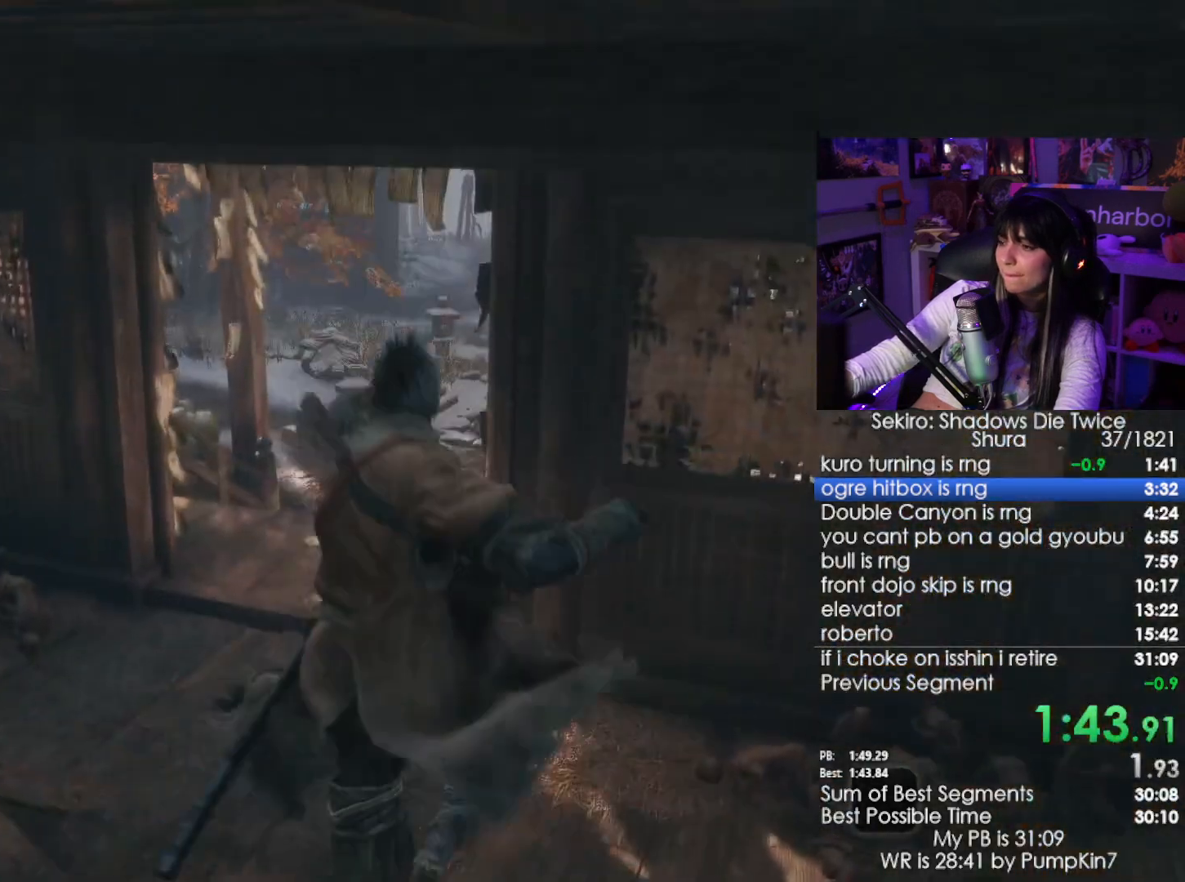
{"keys": ["e", "w"], "mouse": [], "events": [[50, "e", "up"], [150, "e", "down"], [233, "e", "up"], [333, "e", "down"], [433, "e", "up"], [483, "e", "down"]]}
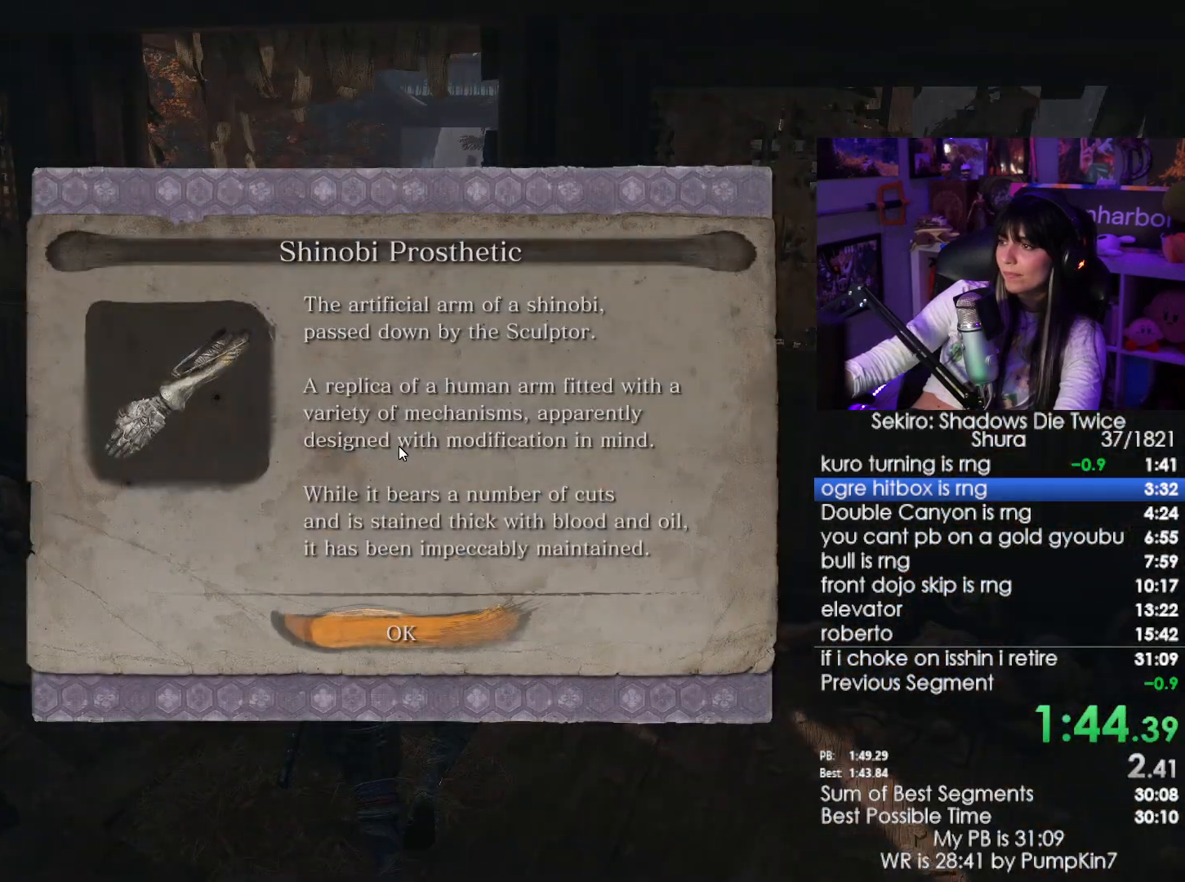
{"keys": ["shift", "w"], "mouse": [], "events": [[67, "e", "up"], [167, "e", "down"], [267, "e", "up"], [300, "shift", "down"]]}
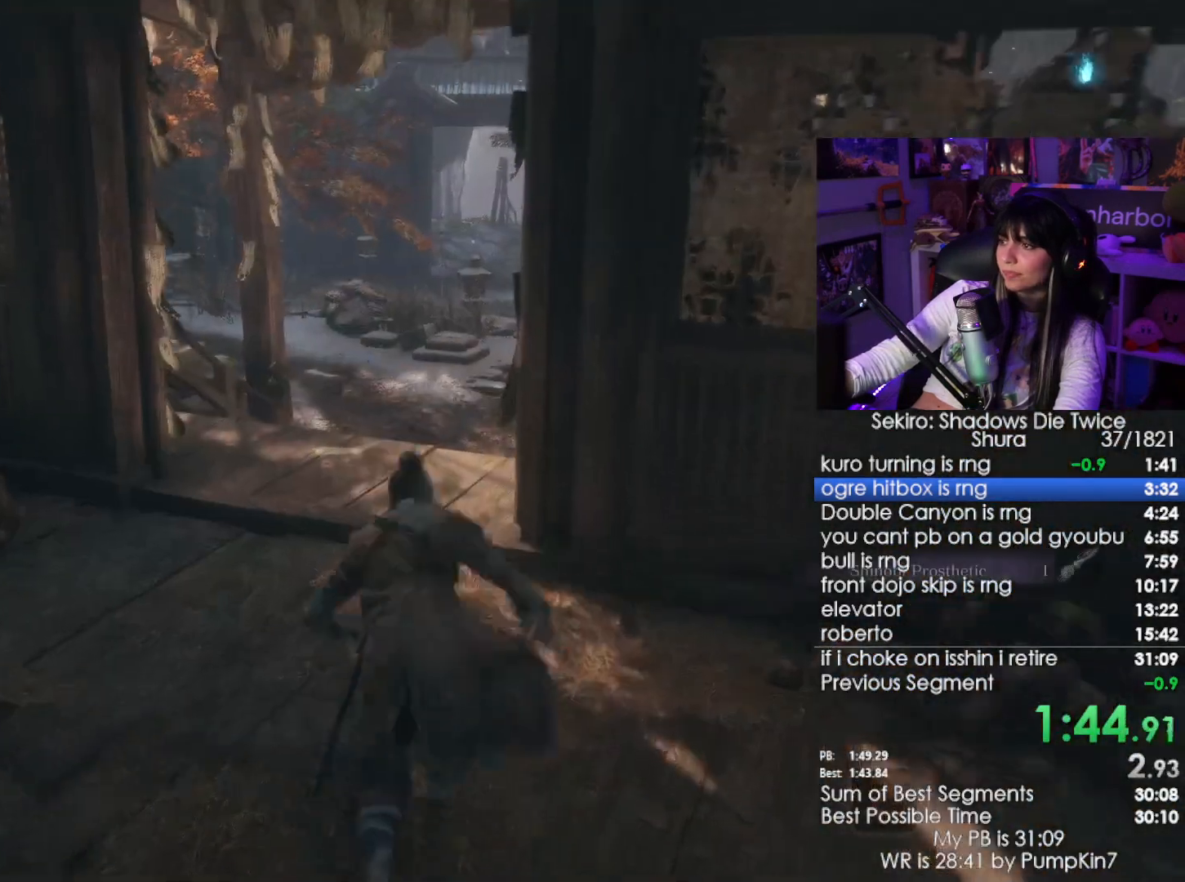
{"keys": ["shift", "w"], "mouse": [], "events": []}
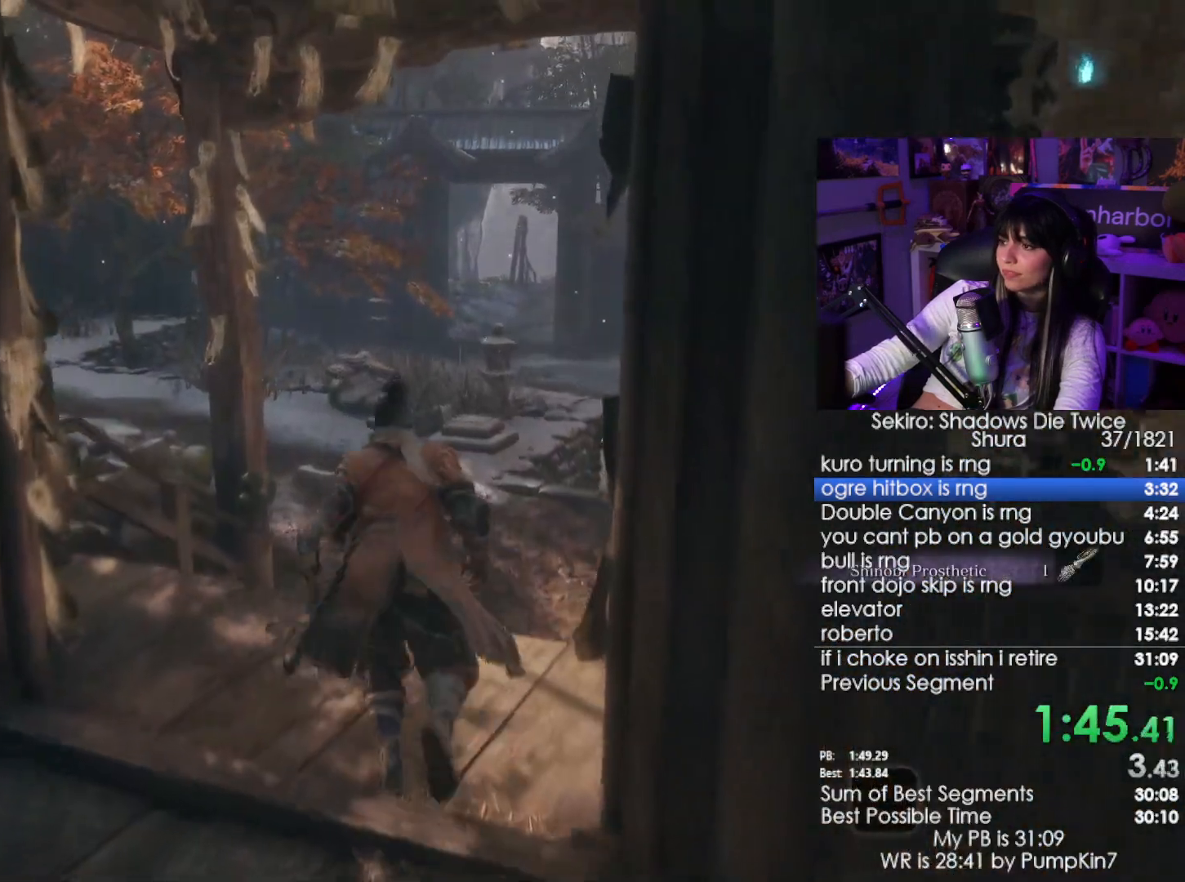
{"keys": ["shift", "w"], "mouse": [], "events": []}
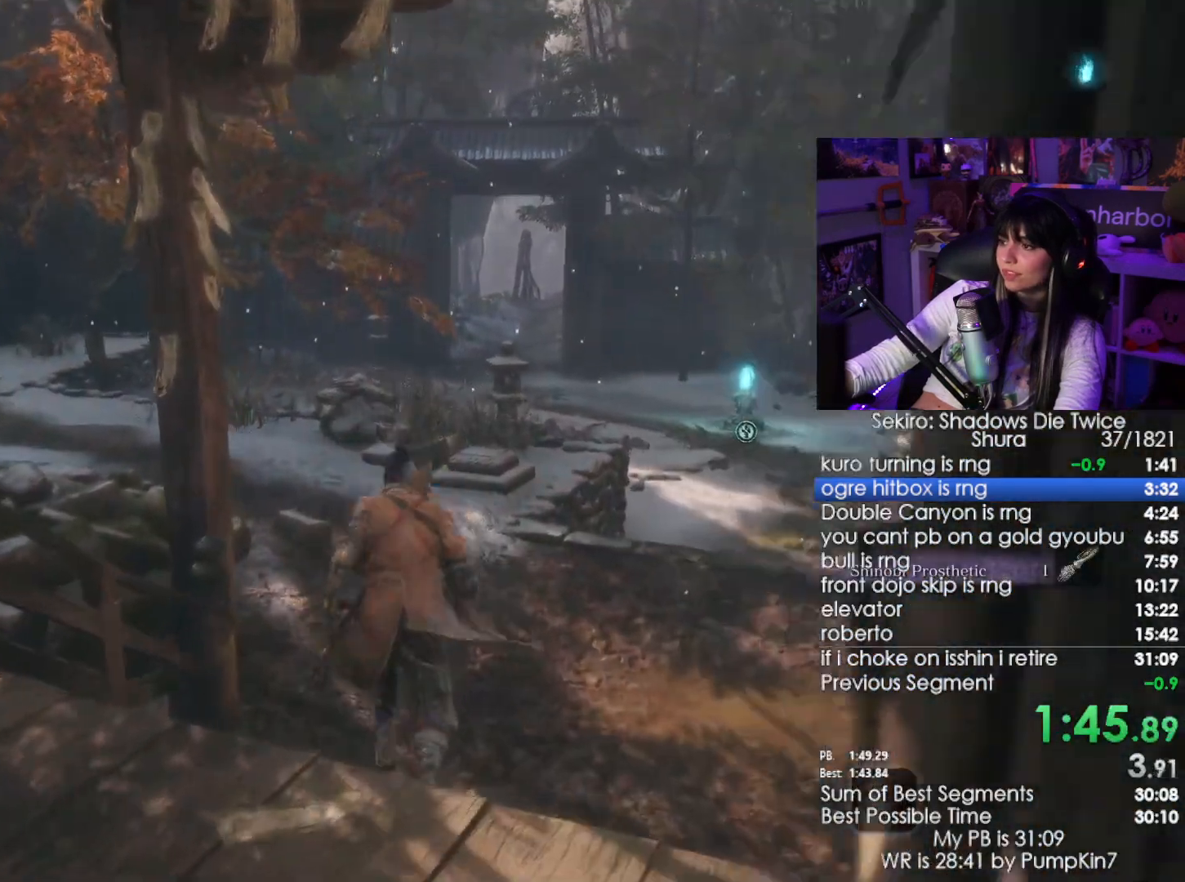
{"keys": ["shift", "w"], "mouse": [], "events": [[117, "space", "down"], [250, "space", "up"], [300, "e", "down"], [400, "e", "up"]]}
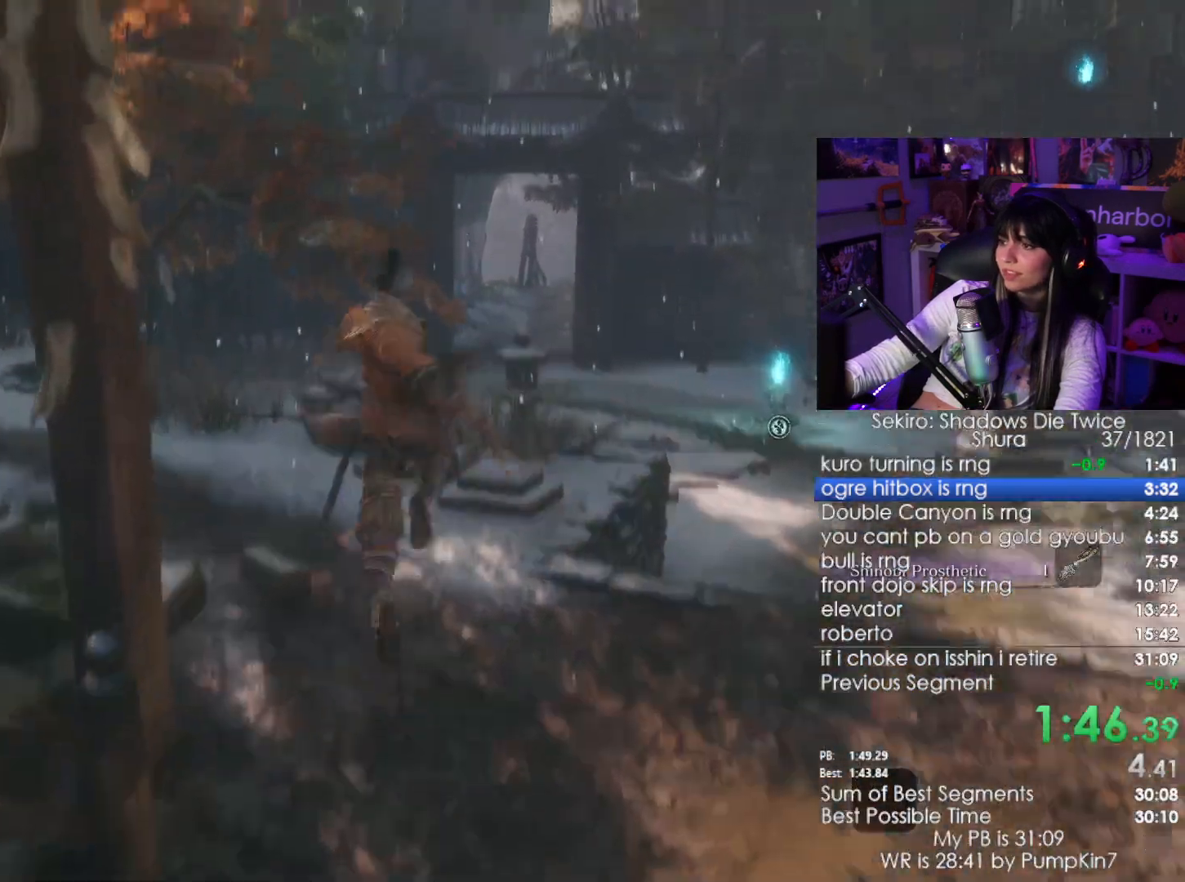
{"keys": ["shift", "w"], "mouse": [], "events": []}
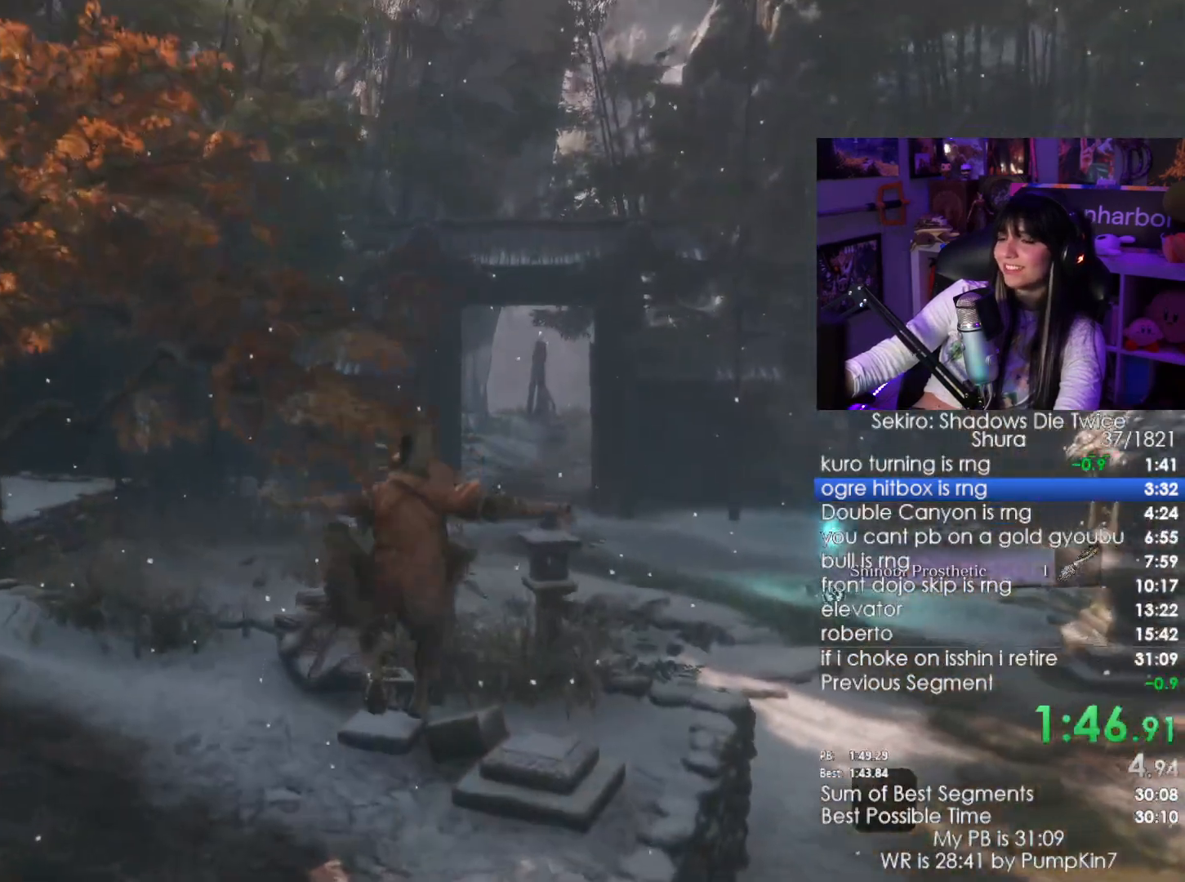
{"keys": ["shift", "w"], "mouse": [], "events": []}
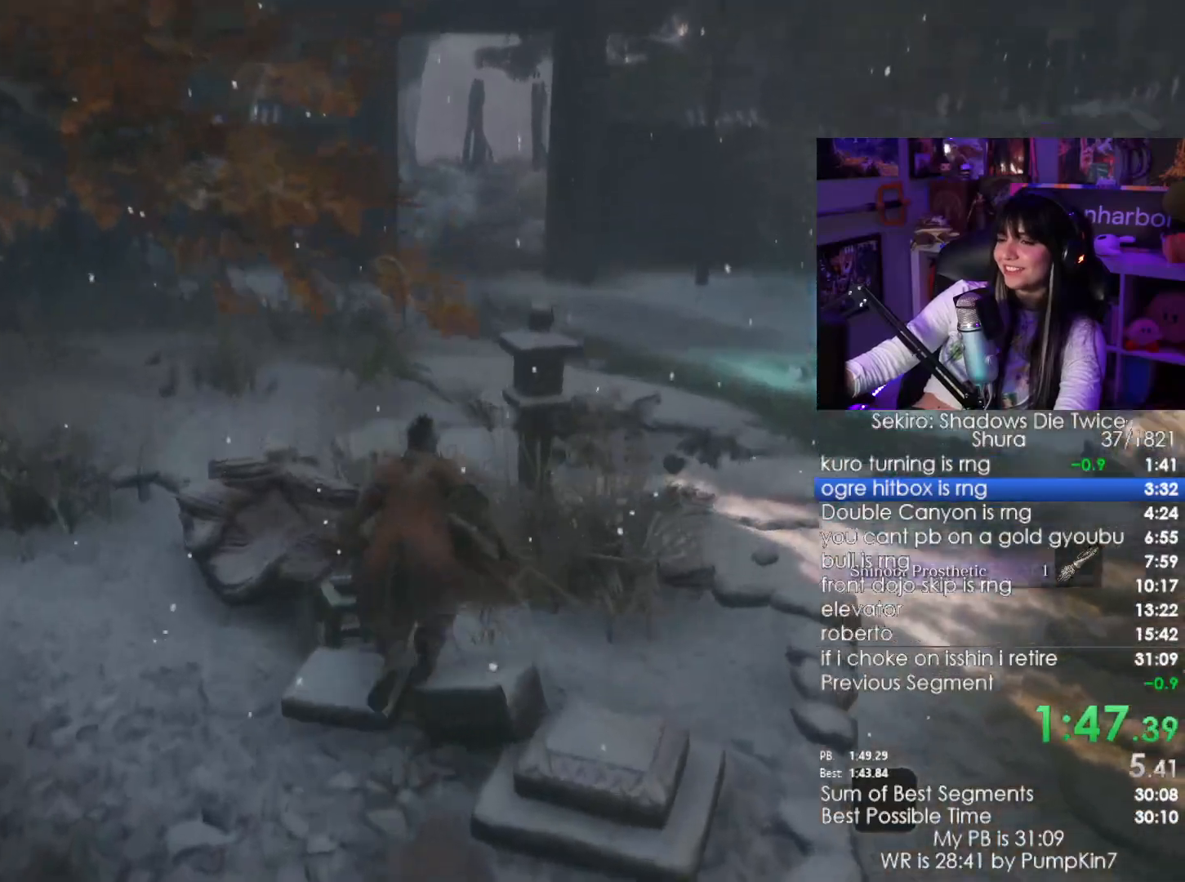
{"keys": ["shift", "w"], "mouse": [], "events": [[17, "space", "down"], [167, "space", "up"], [217, "e", "down"], [250, "e", "up"], [350, "e", "down"], [400, "e", "up"]]}
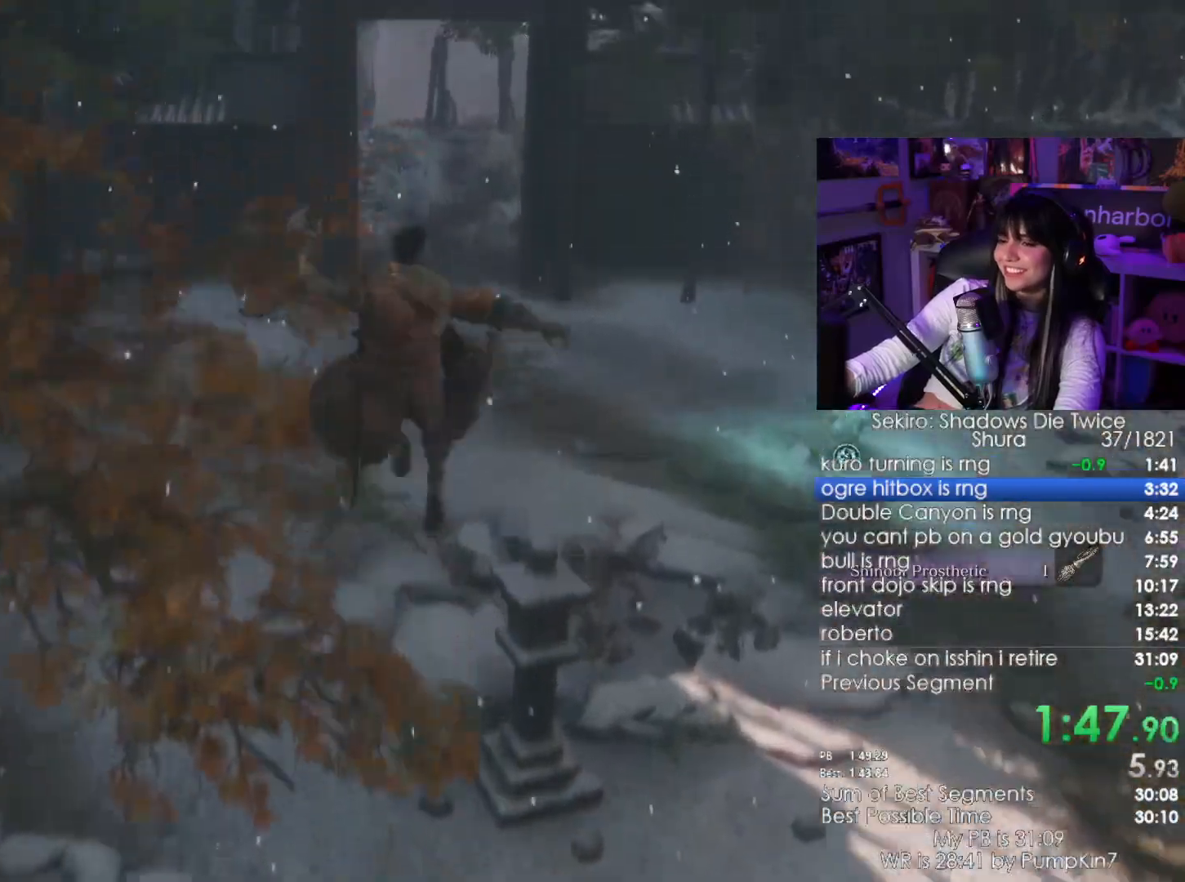
{"keys": ["shift", "w"], "mouse": [], "events": []}
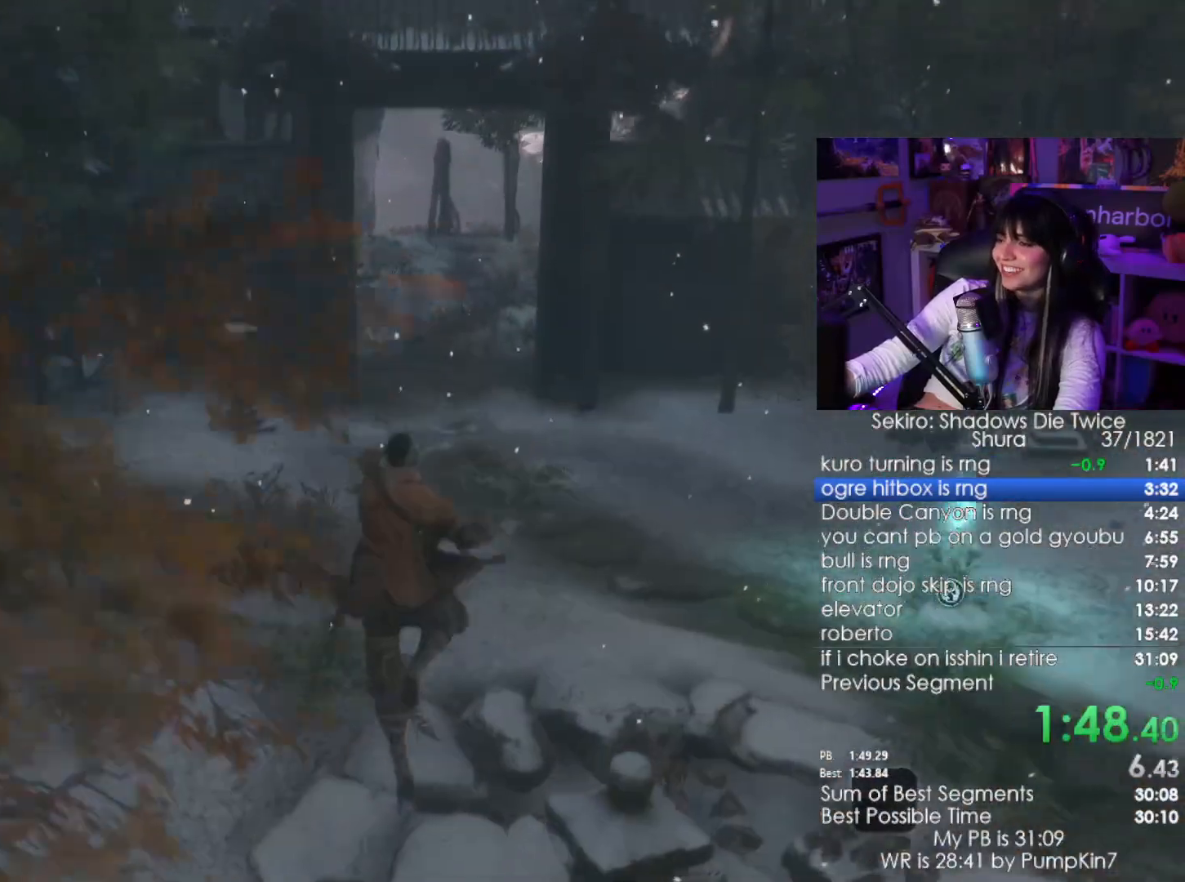
{"keys": ["shift", "w"], "mouse": [], "events": []}
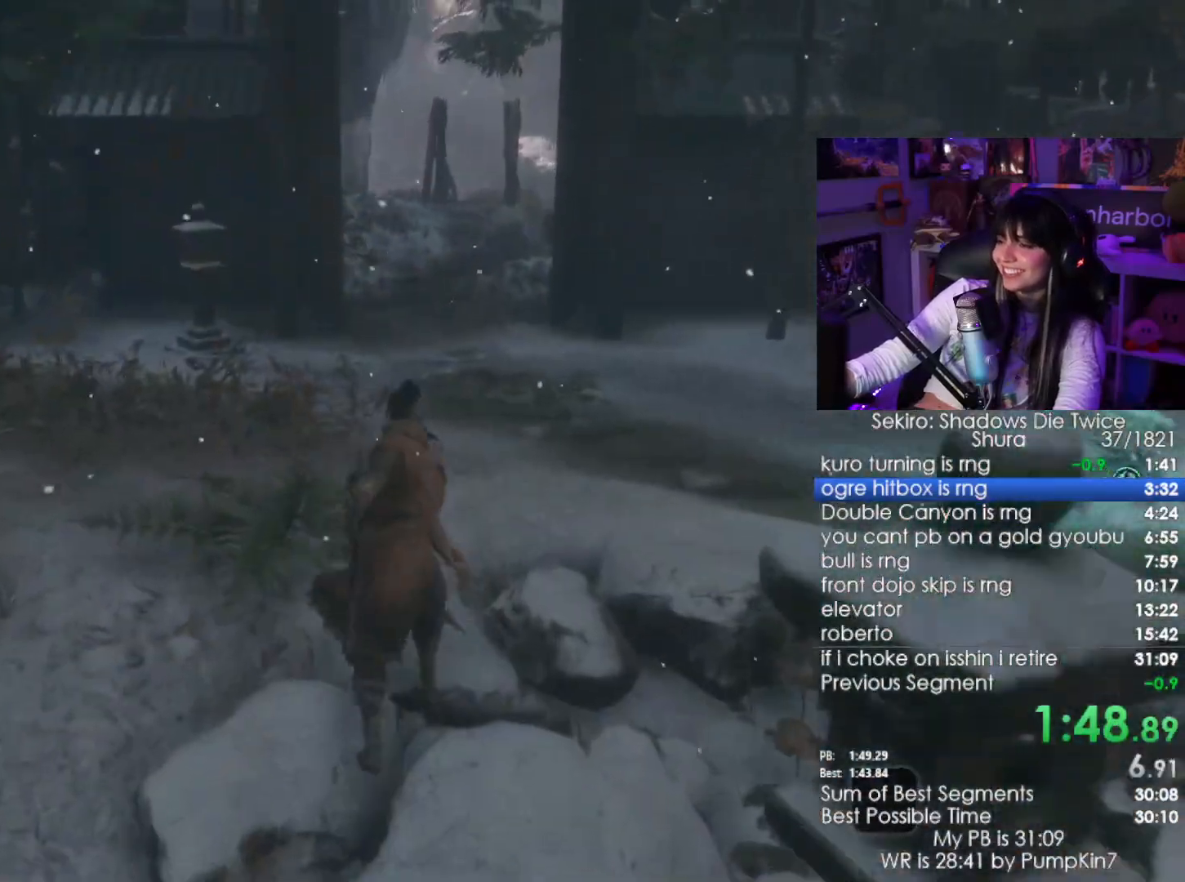
{"keys": ["shift", "w"], "mouse": [], "events": []}
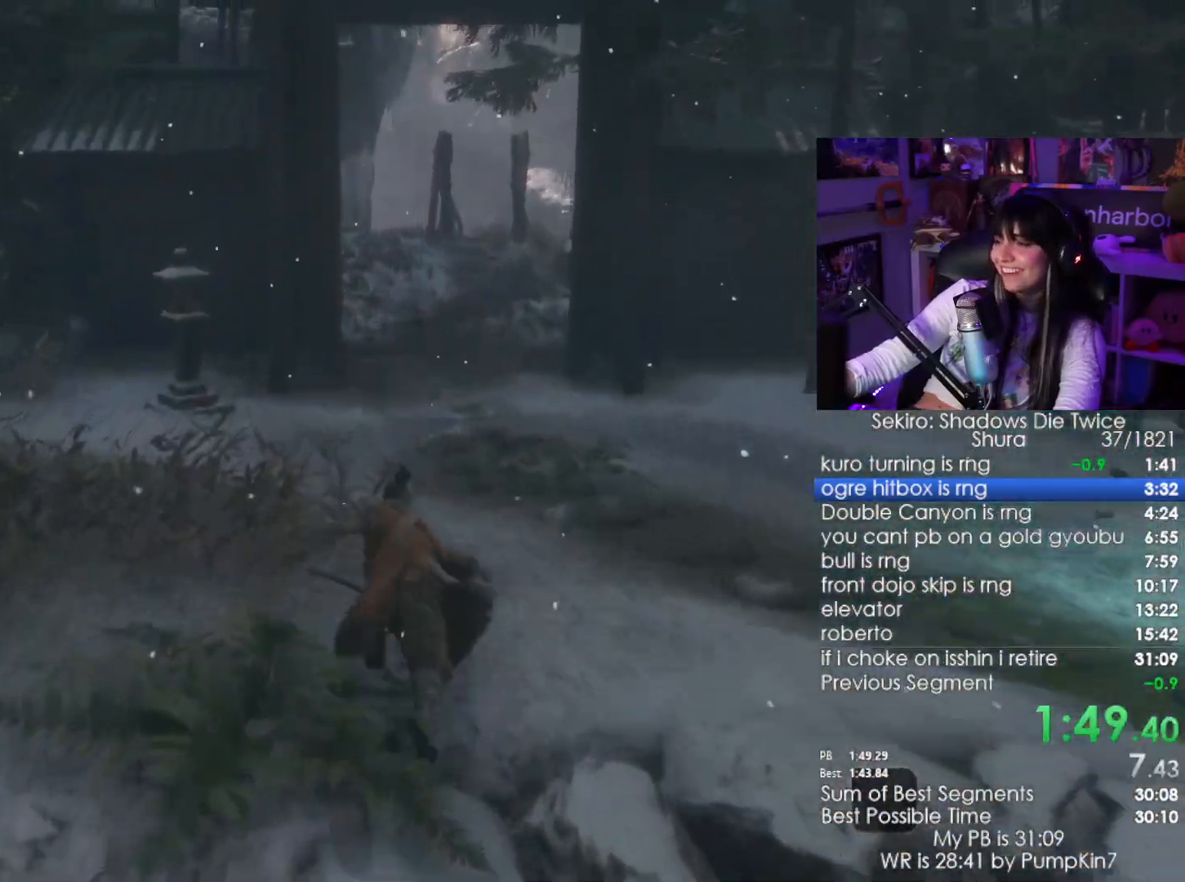
{"keys": ["shift", "w"], "mouse": [], "events": []}
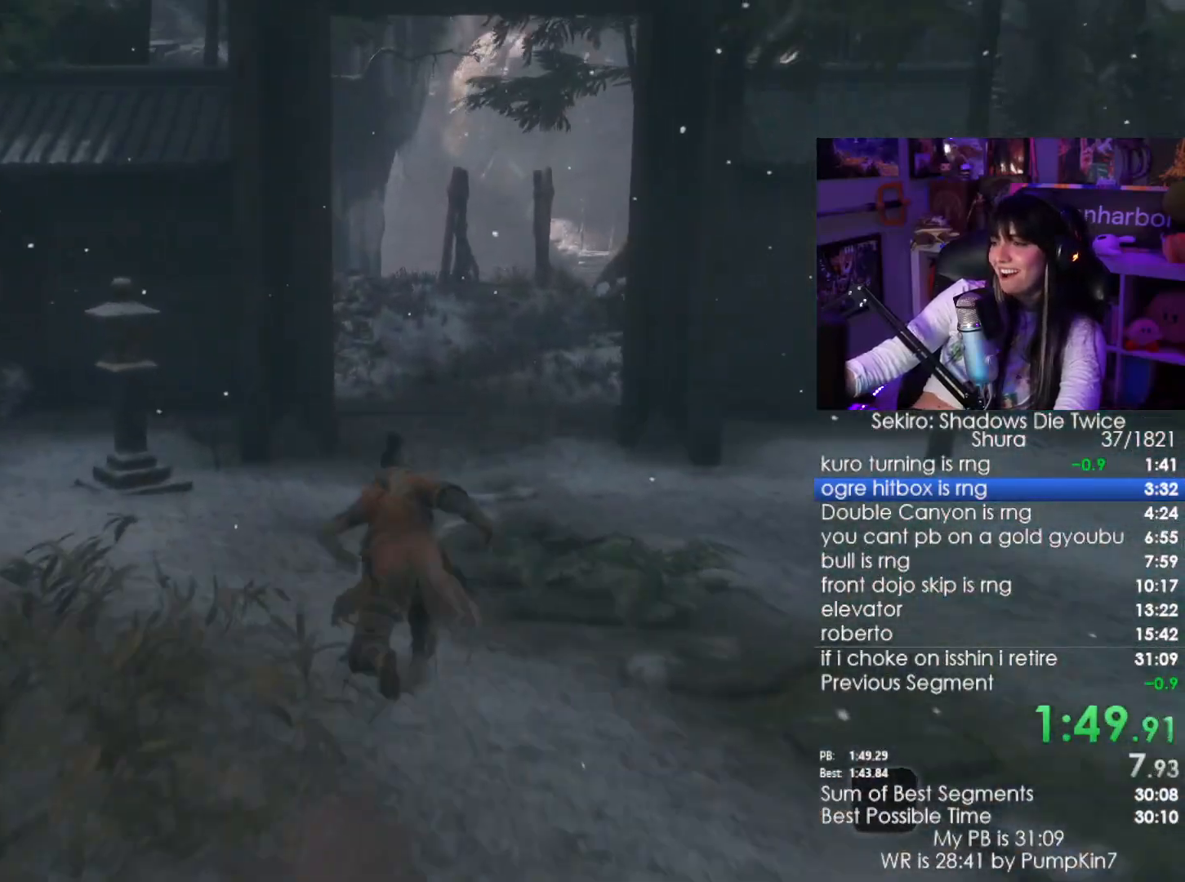
{"keys": ["shift", "w"], "mouse": [], "events": []}
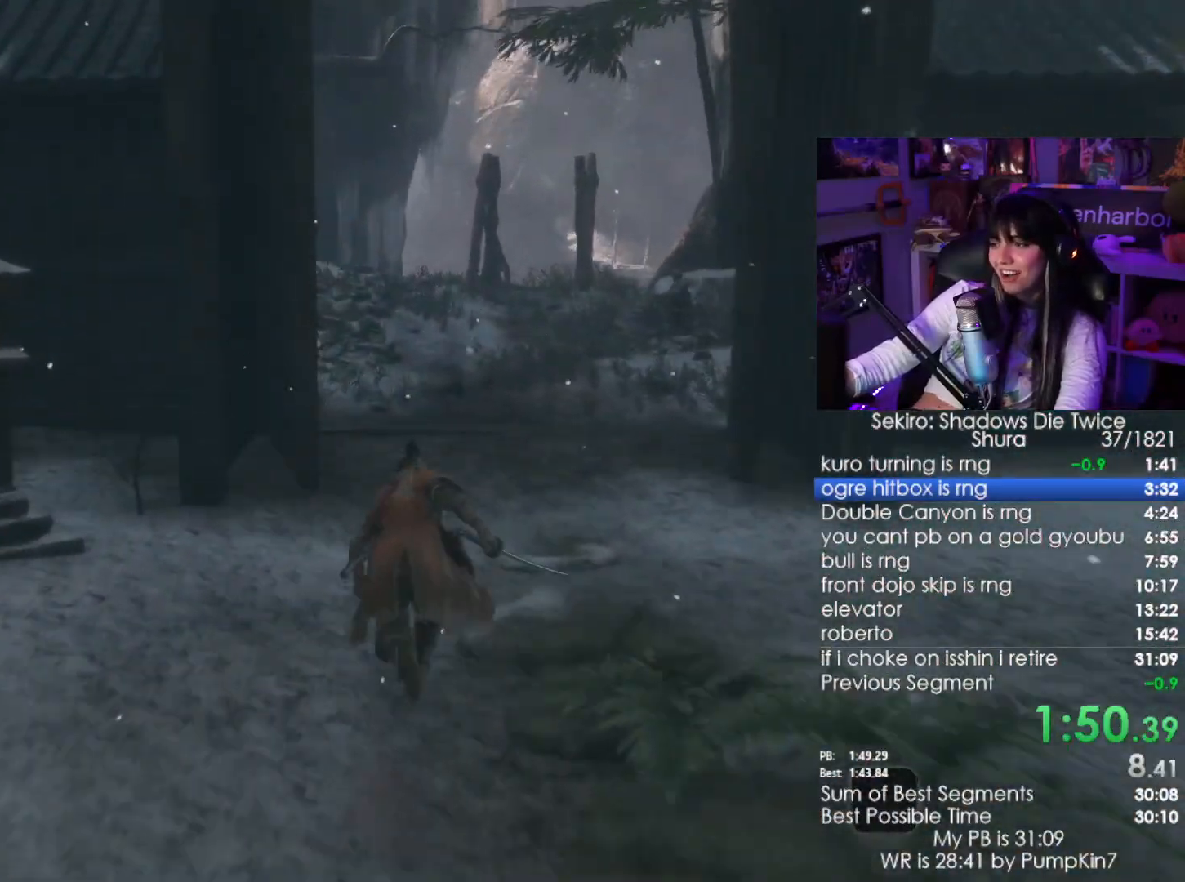
{"keys": ["shift", "w"], "mouse": [], "events": []}
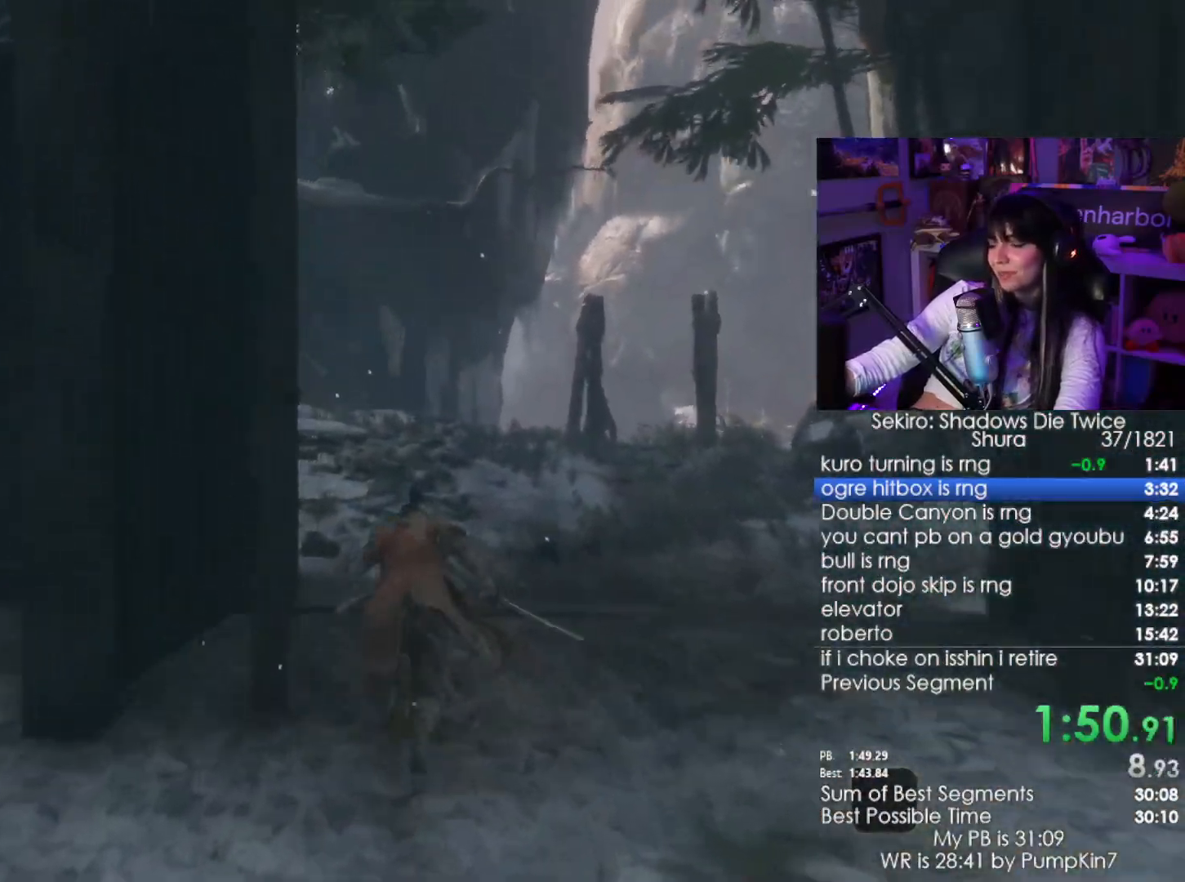
{"keys": ["shift", "w"], "mouse": [], "events": []}
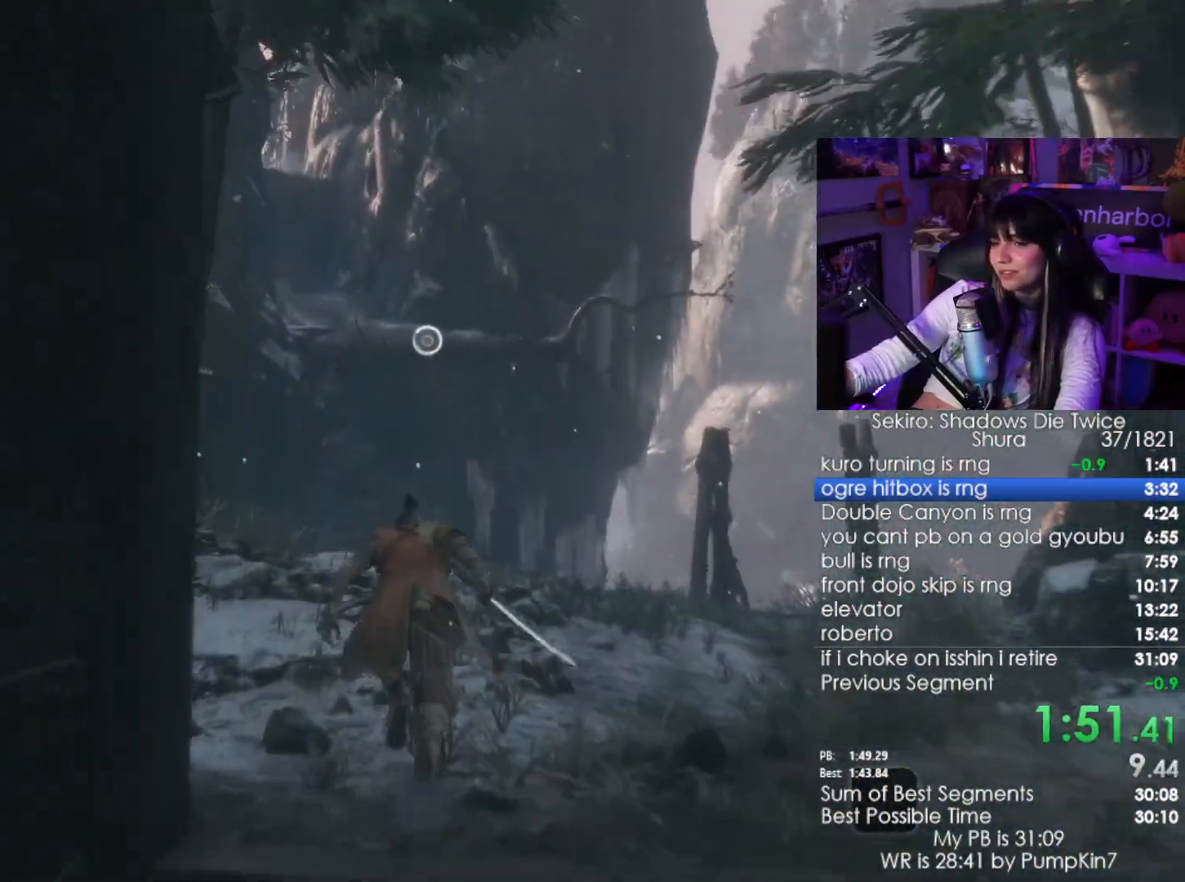
{"keys": ["shift", "w"], "mouse": [], "events": []}